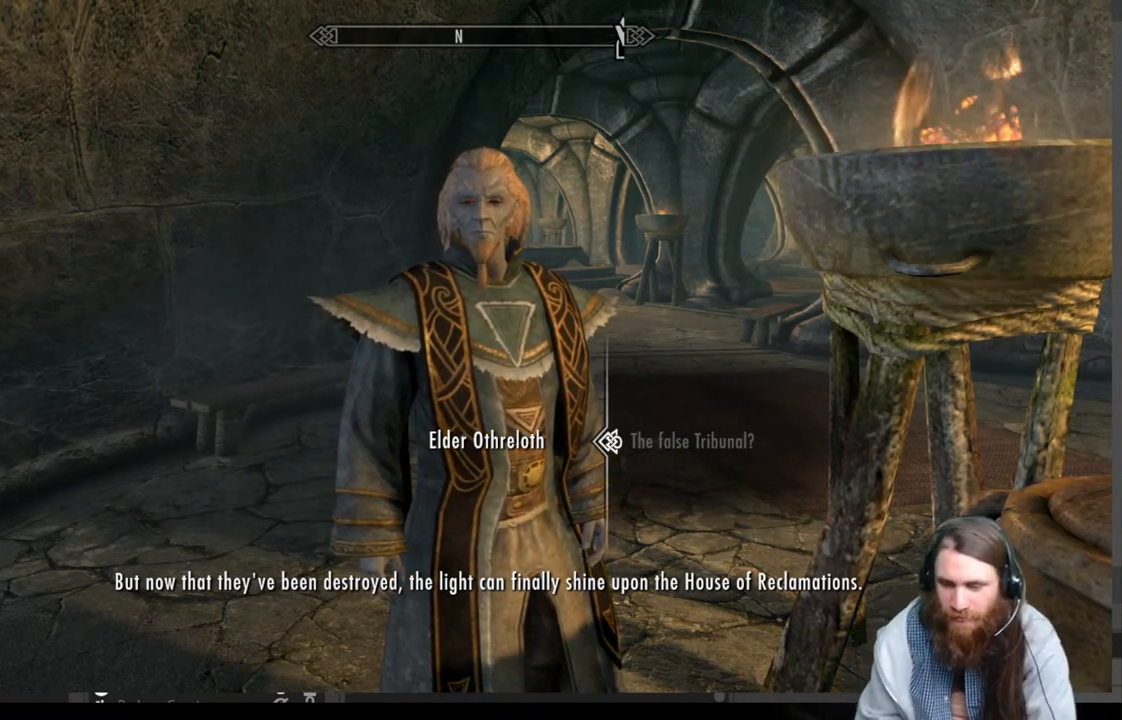
Gameplay with a controller (Xbox layout); each line is a JSON object with the inputs held at the frame after it. "events" lists button and stick changes between this image and that frame as [ms after this image, input, new state], when the widget could be followed in between.
{"buttons": [], "left_stick": "center", "right_stick": "center", "events": [[100, "A", "down"], [317, "A", "up"]]}
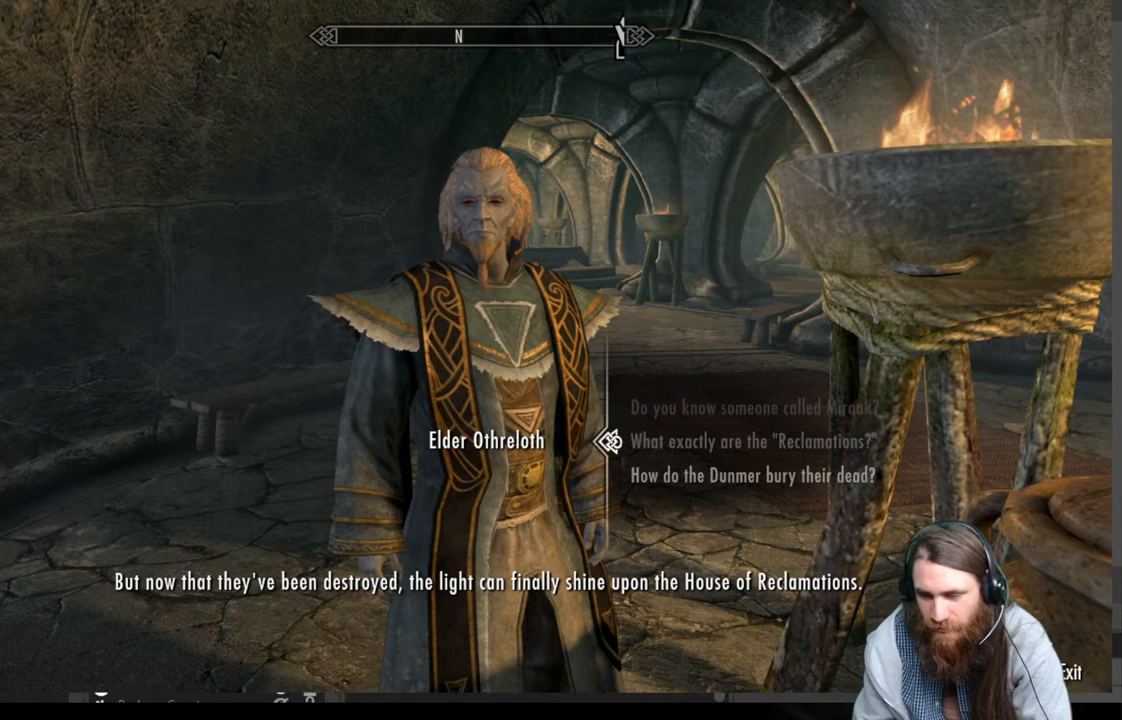
{"buttons": [], "left_stick": "center", "right_stick": "center", "events": [[250, "DPAD_DOWN", "down"], [367, "DPAD_DOWN", "up"]]}
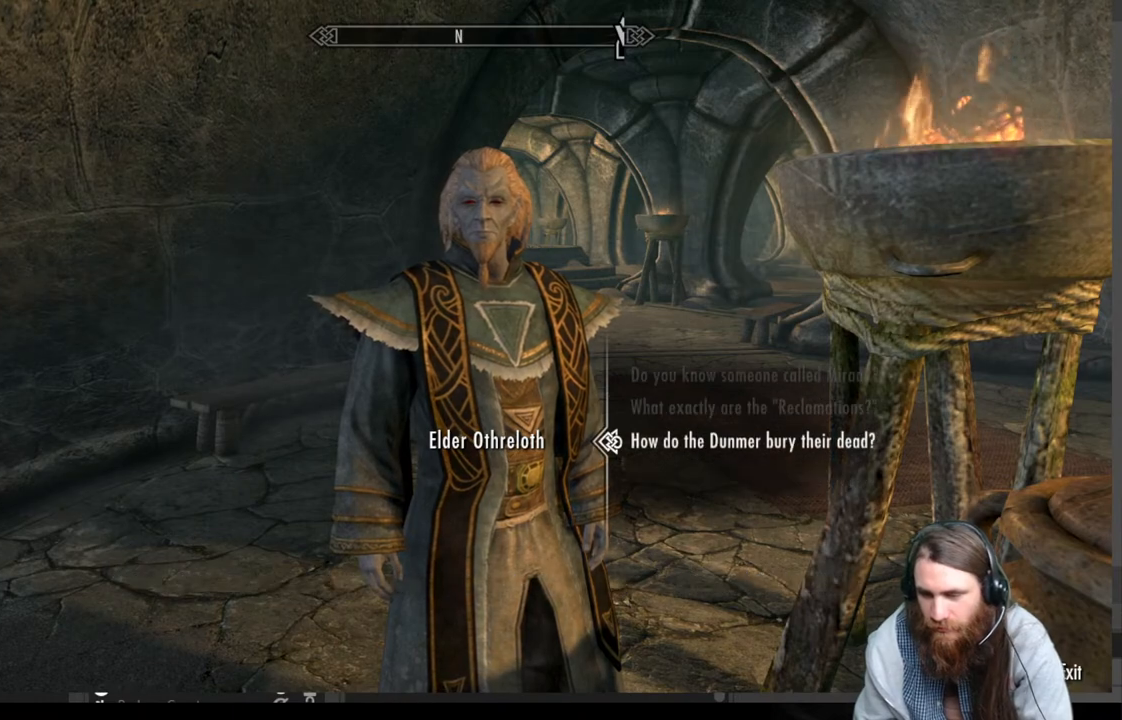
{"buttons": [], "left_stick": "center", "right_stick": "center", "events": [[17, "A", "down"], [250, "A", "up"]]}
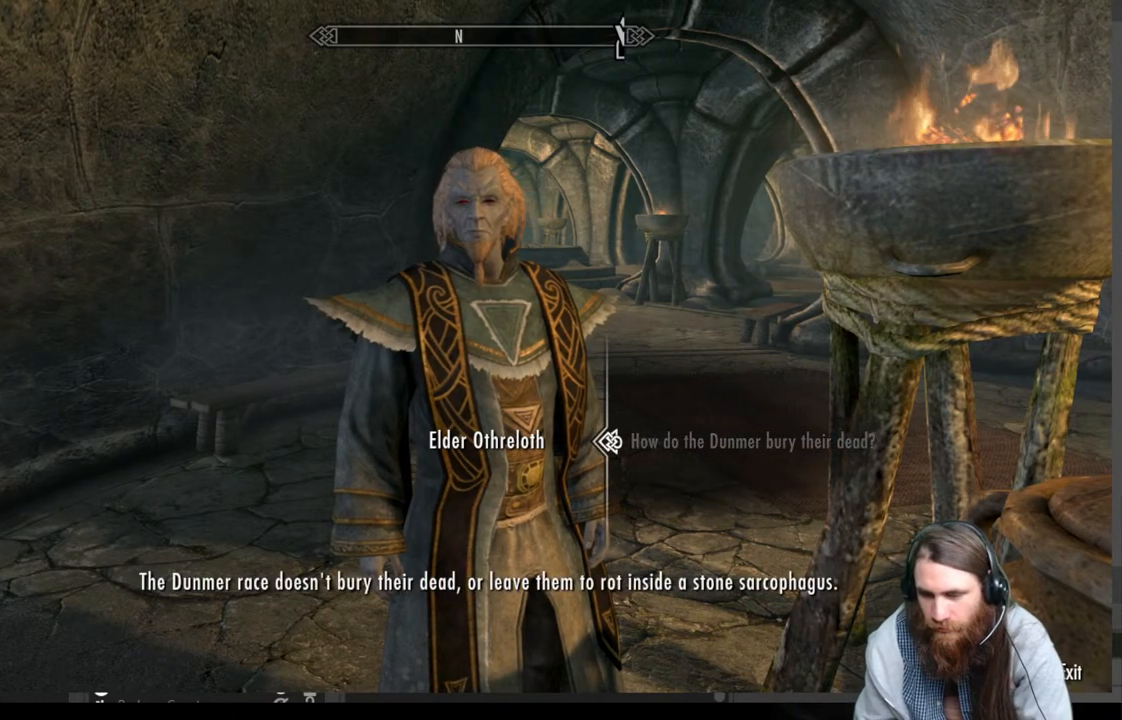
{"buttons": [], "left_stick": "center", "right_stick": "center", "events": []}
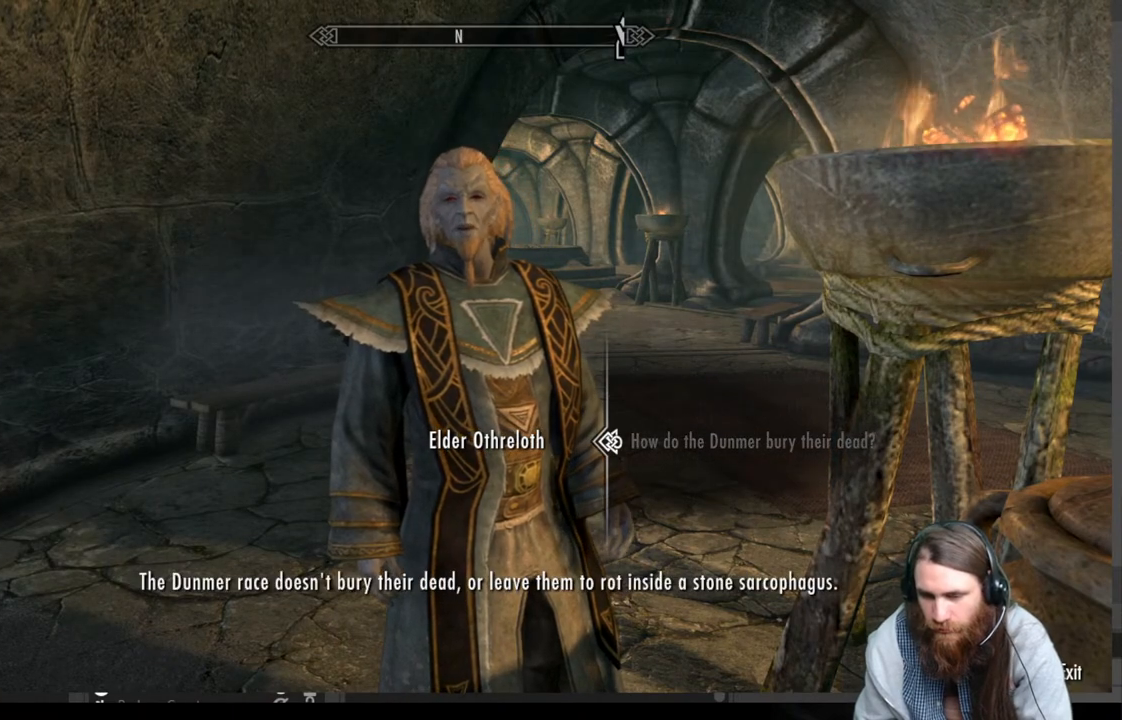
{"buttons": [], "left_stick": "center", "right_stick": "center", "events": []}
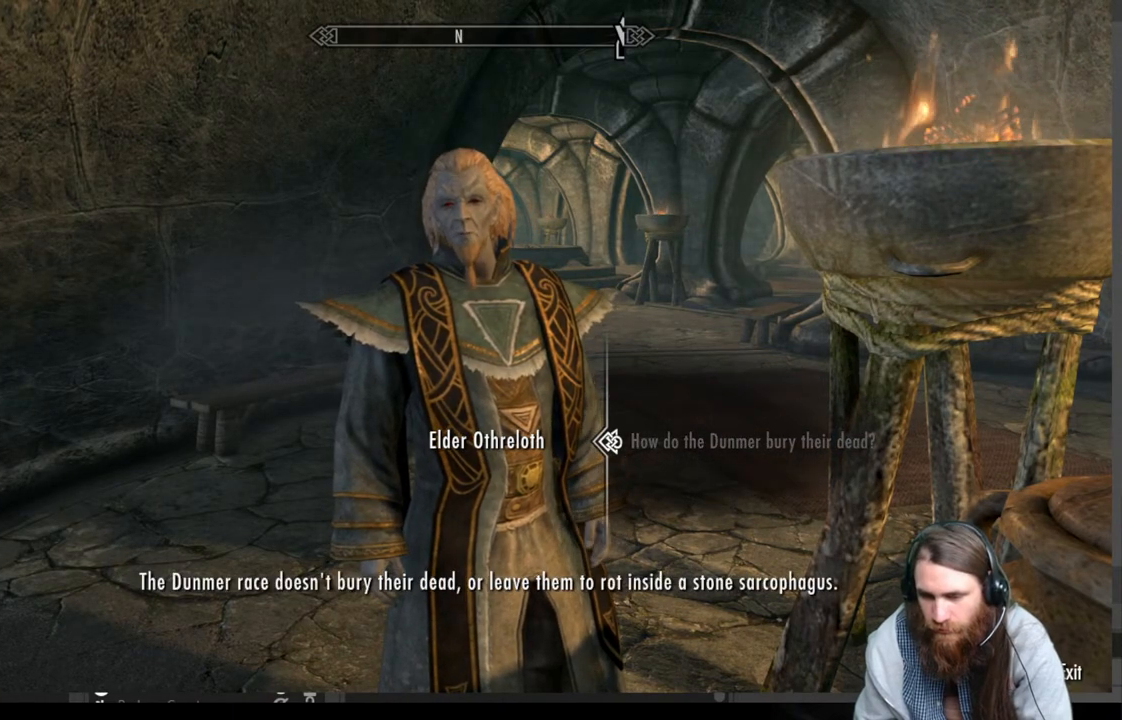
{"buttons": [], "left_stick": "center", "right_stick": "center", "events": []}
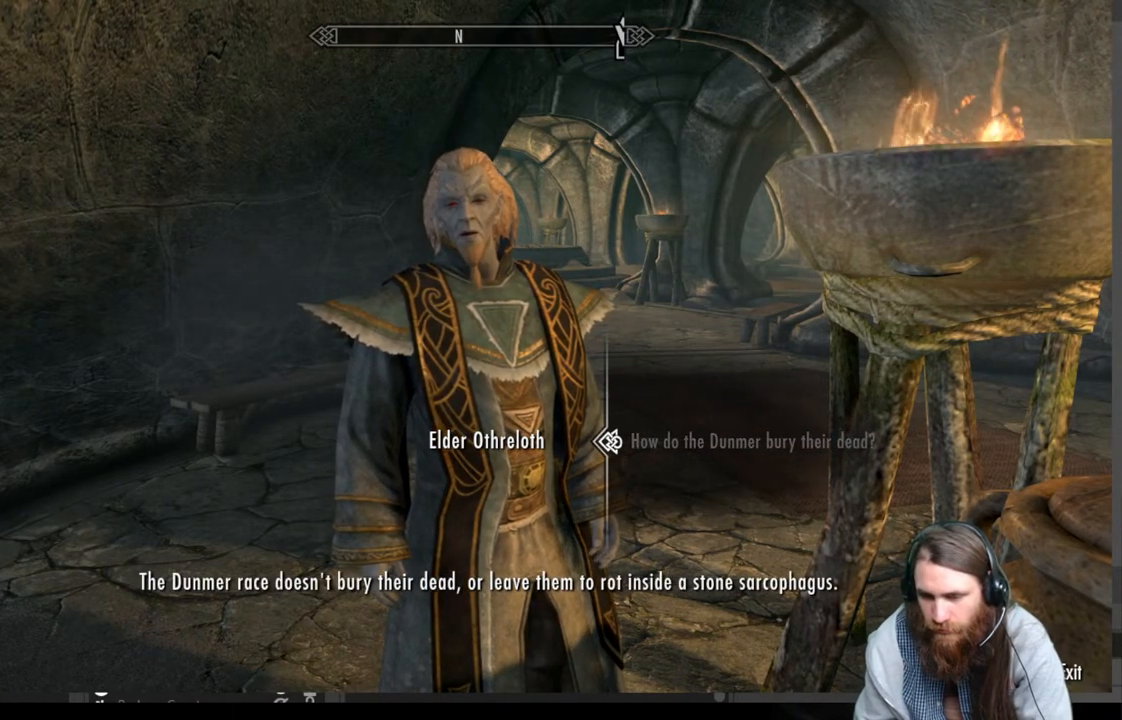
{"buttons": [], "left_stick": "center", "right_stick": "center", "events": []}
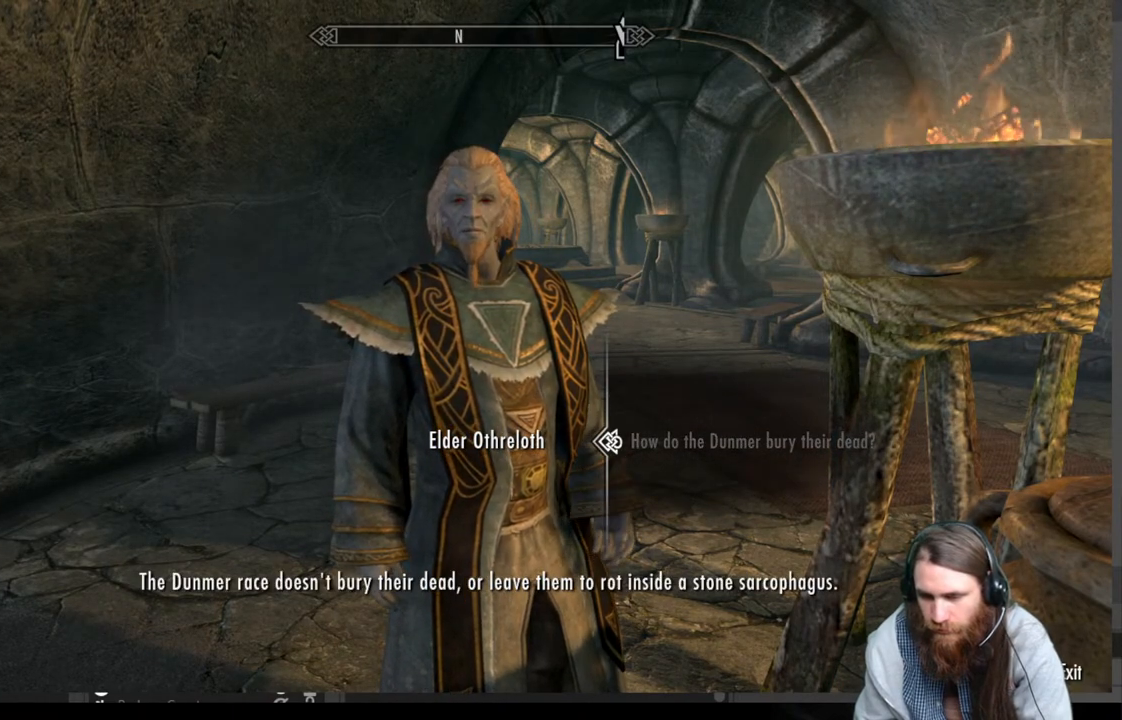
{"buttons": [], "left_stick": "center", "right_stick": "center", "events": []}
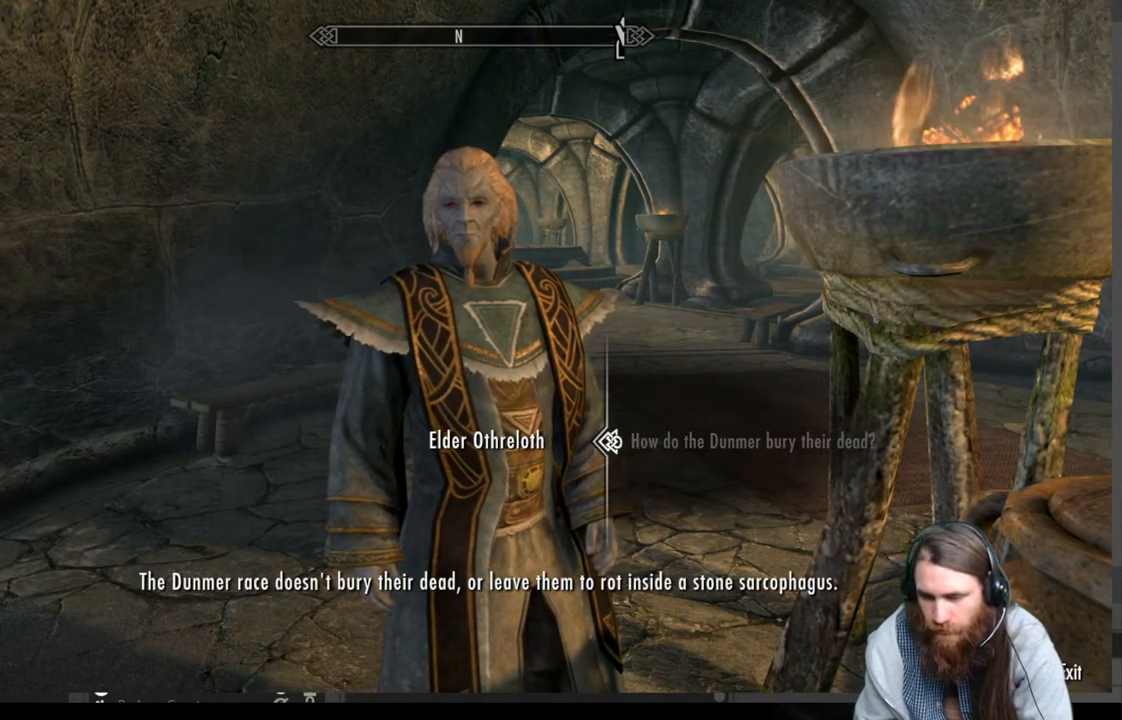
{"buttons": [], "left_stick": "center", "right_stick": "center", "events": []}
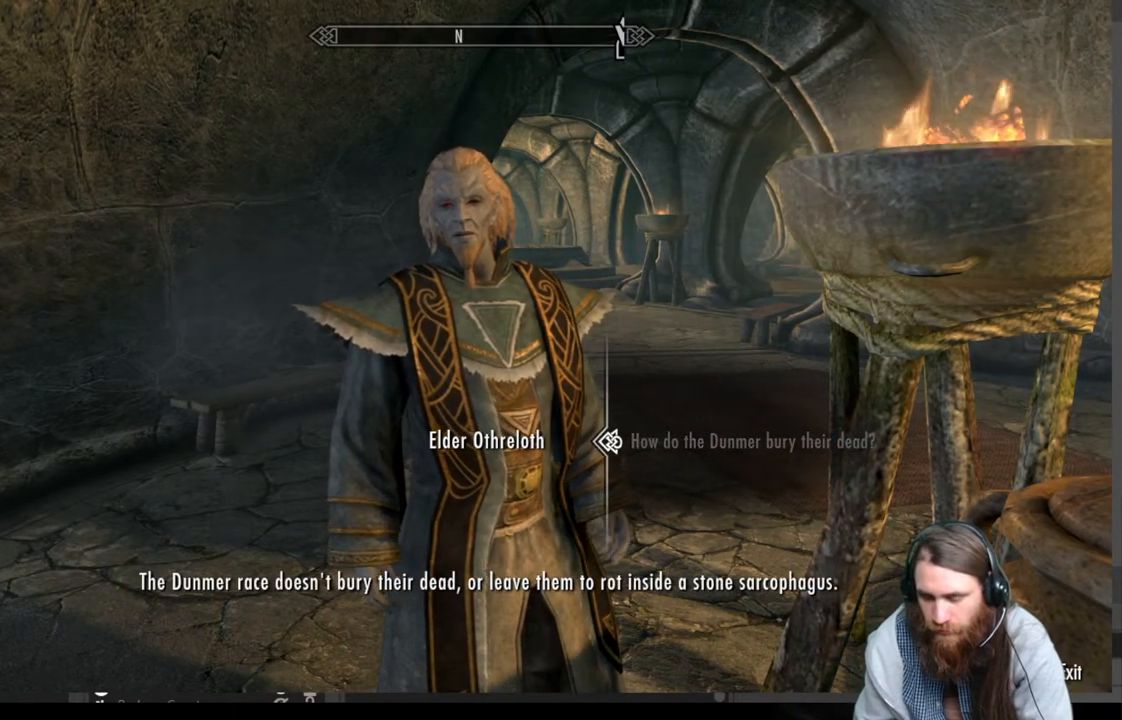
{"buttons": [], "left_stick": "center", "right_stick": "center", "events": []}
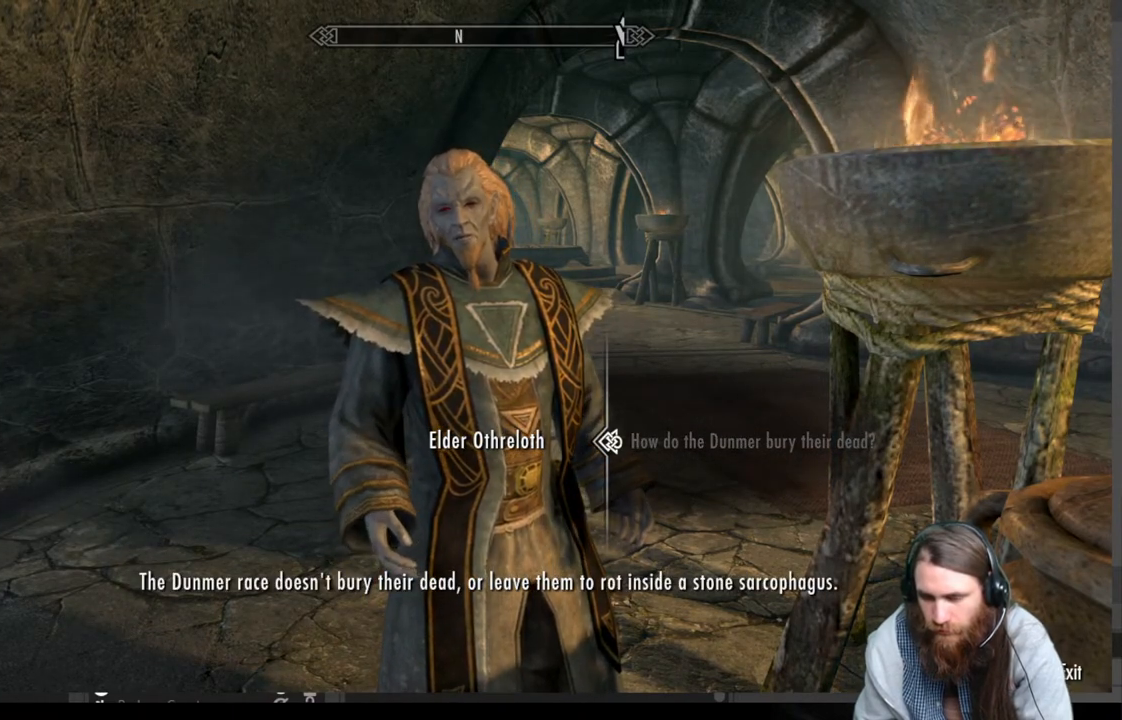
{"buttons": [], "left_stick": "center", "right_stick": "center", "events": []}
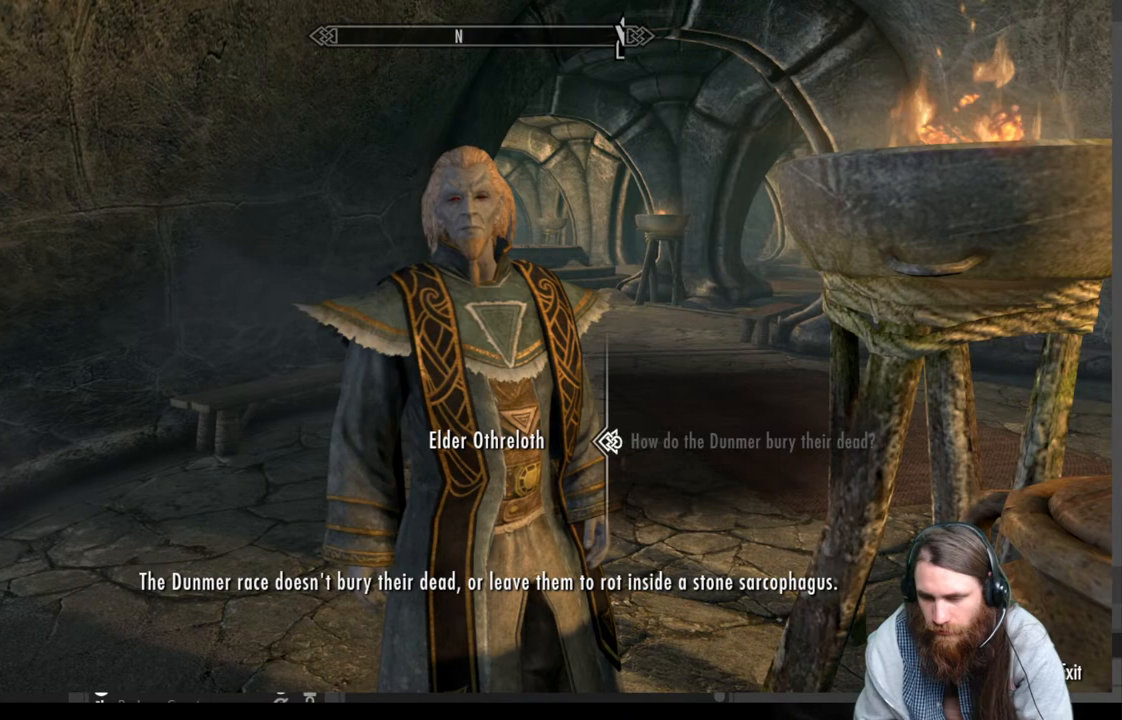
{"buttons": [], "left_stick": "center", "right_stick": "center", "events": [[67, "A", "down"], [183, "A", "up"]]}
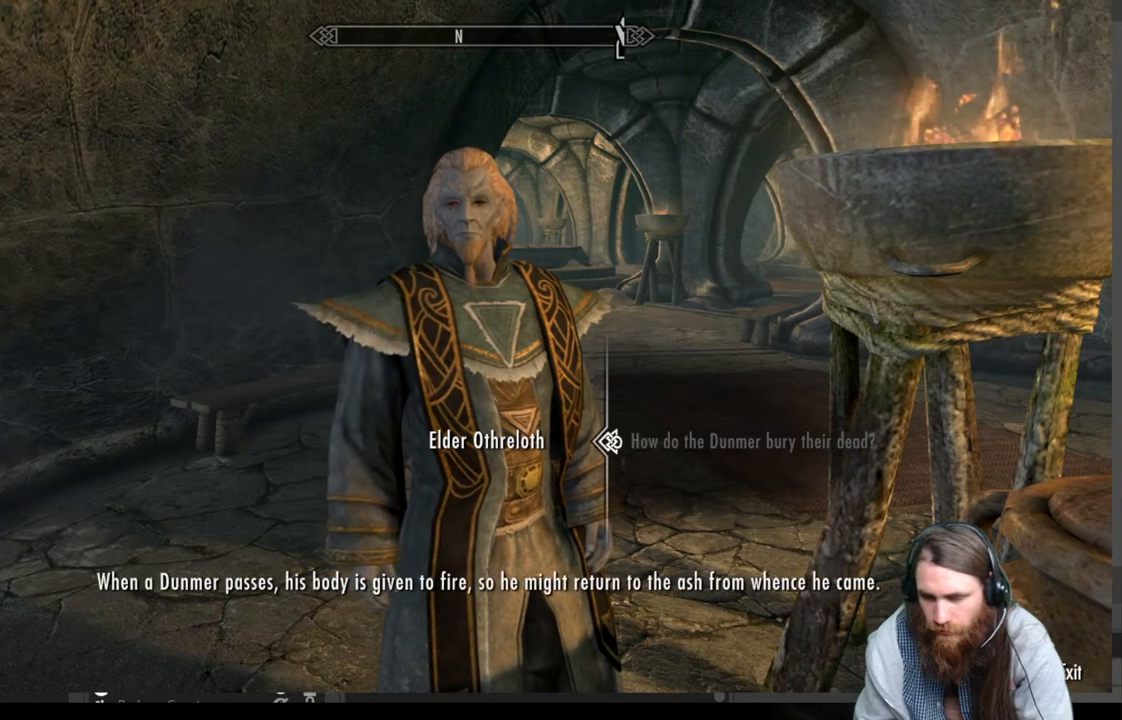
{"buttons": [], "left_stick": "center", "right_stick": "center", "events": []}
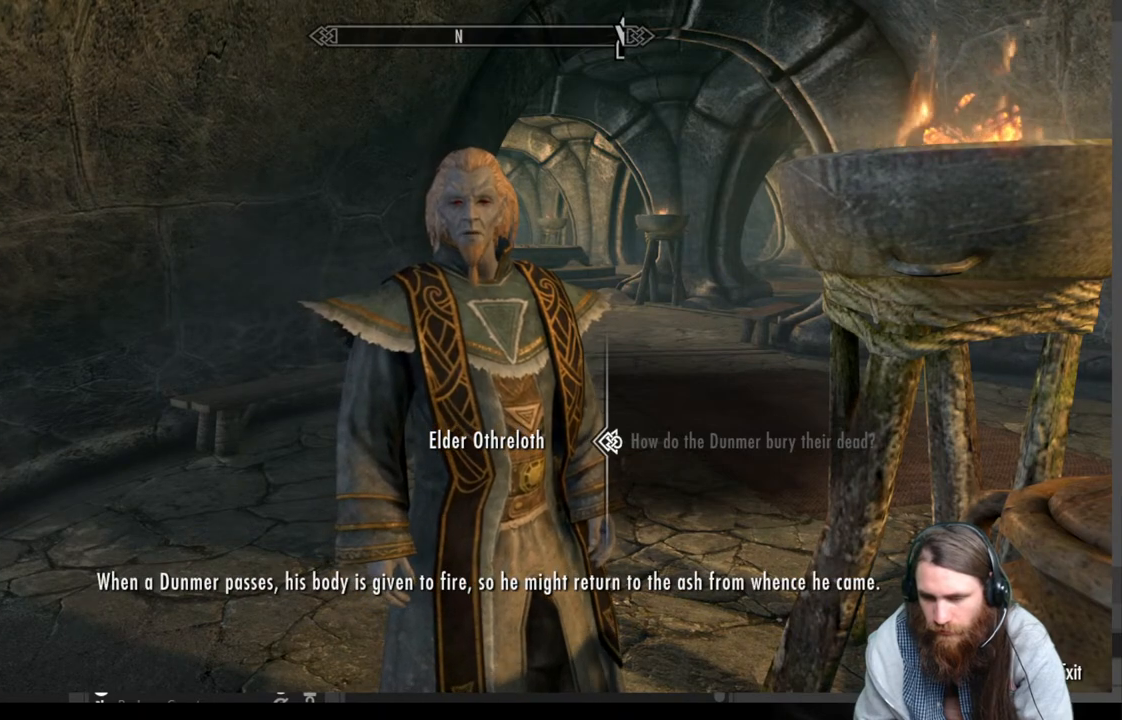
{"buttons": [], "left_stick": "center", "right_stick": "center", "events": []}
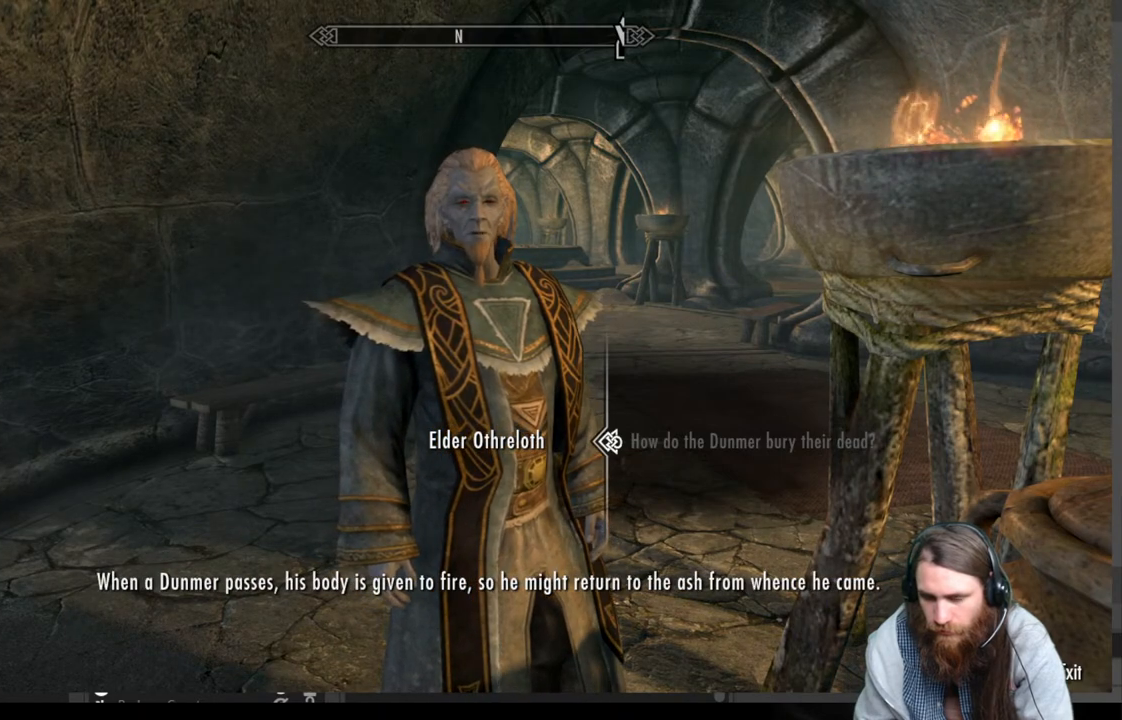
{"buttons": [], "left_stick": "center", "right_stick": "center", "events": []}
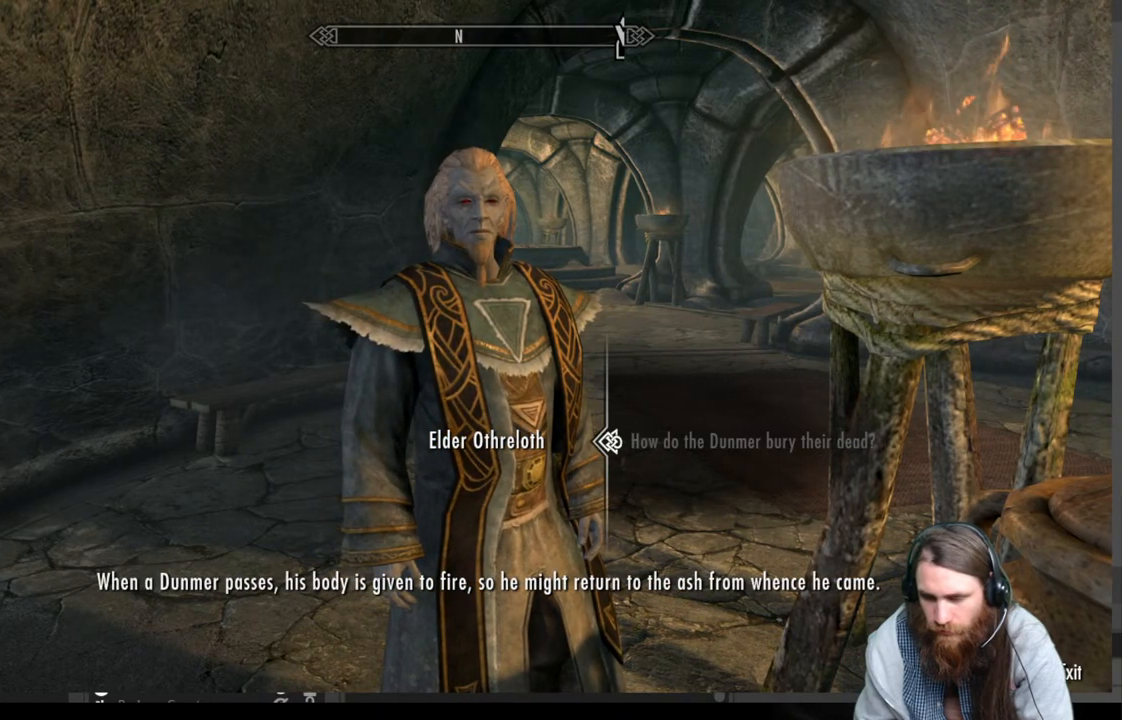
{"buttons": [], "left_stick": "center", "right_stick": "center", "events": []}
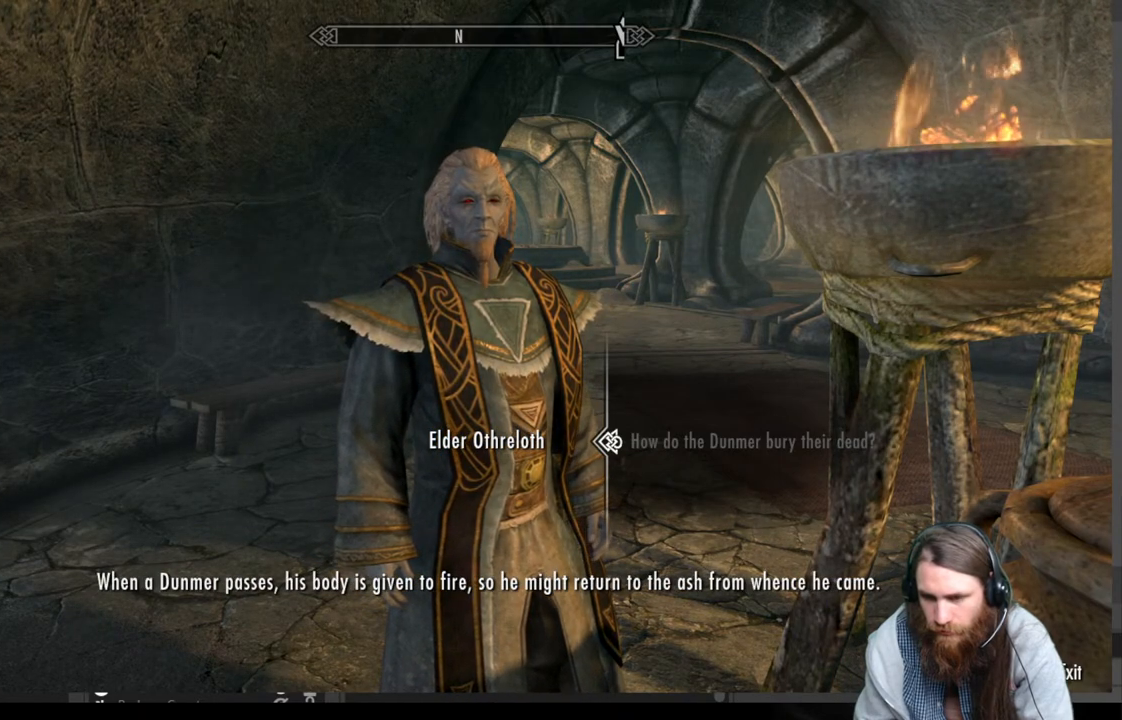
{"buttons": [], "left_stick": "center", "right_stick": "center", "events": []}
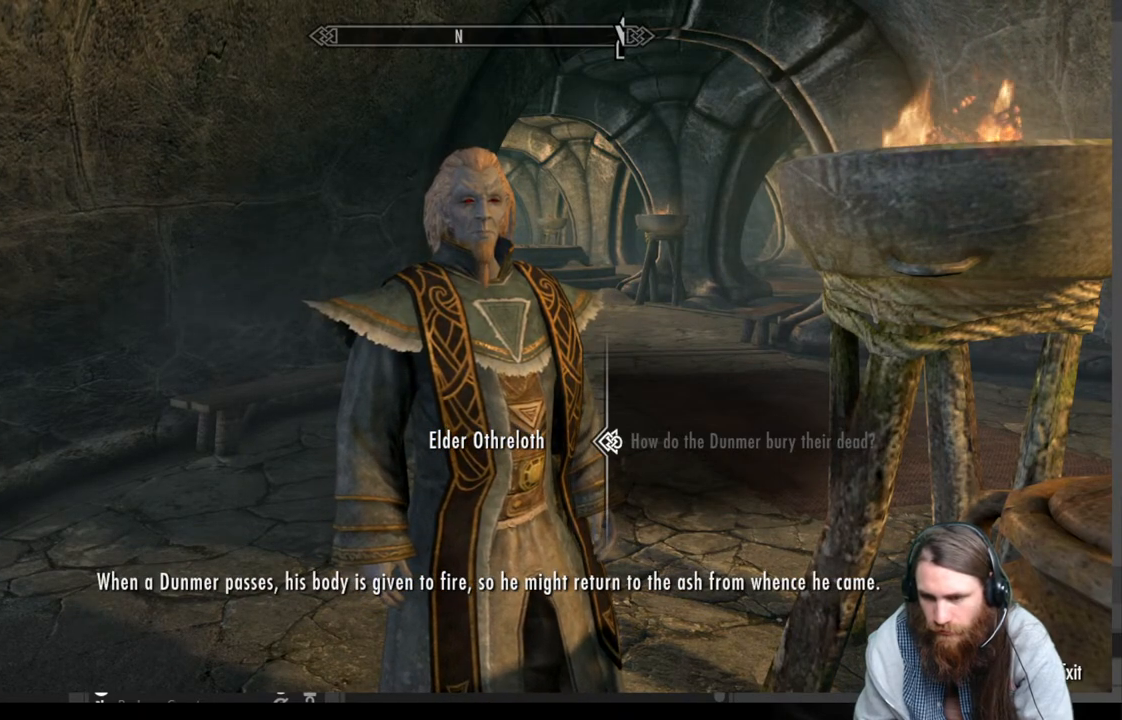
{"buttons": [], "left_stick": "center", "right_stick": "center", "events": []}
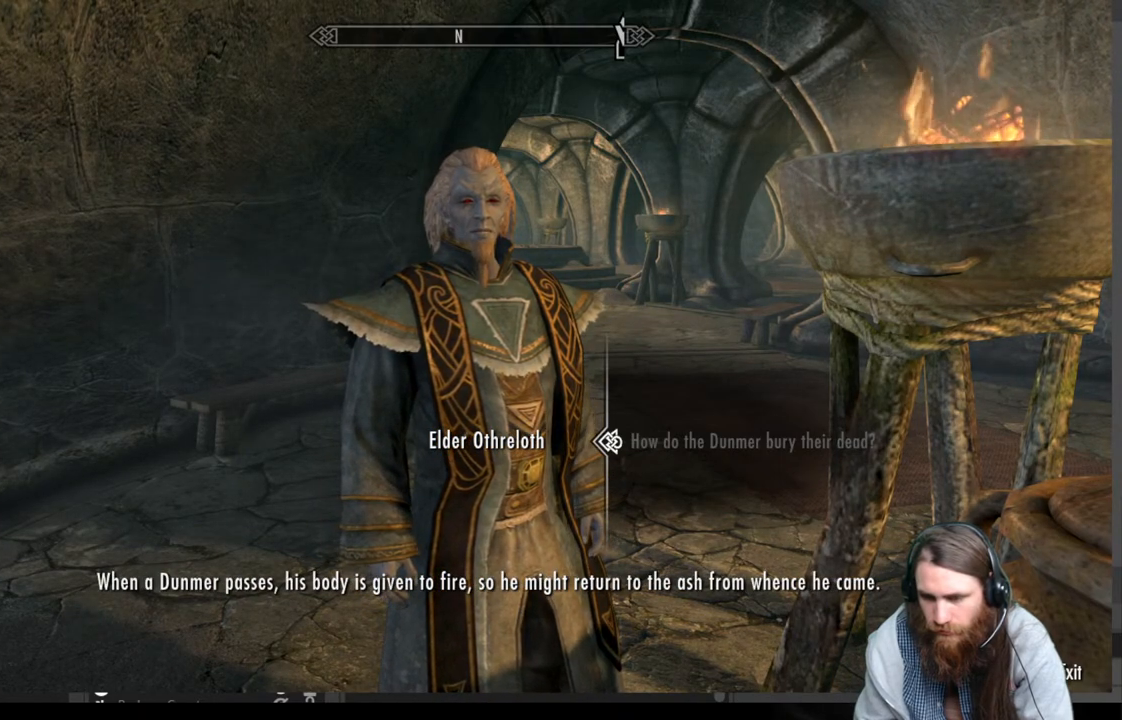
{"buttons": [], "left_stick": "center", "right_stick": "center", "events": []}
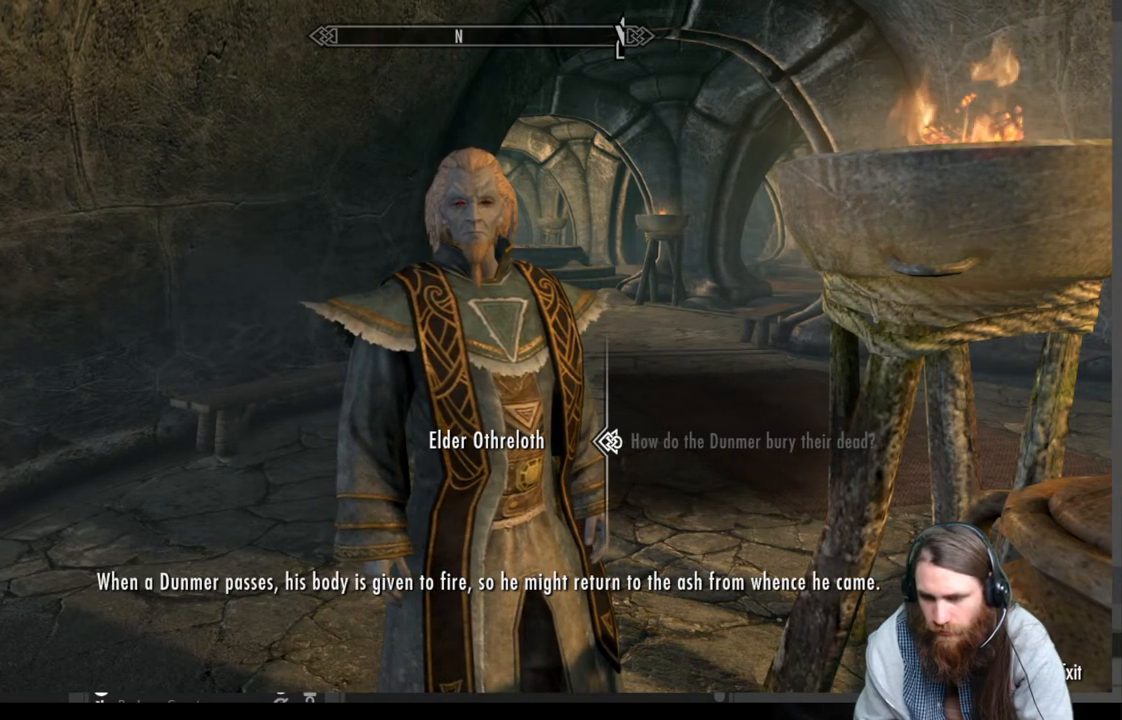
{"buttons": [], "left_stick": "center", "right_stick": "center", "events": []}
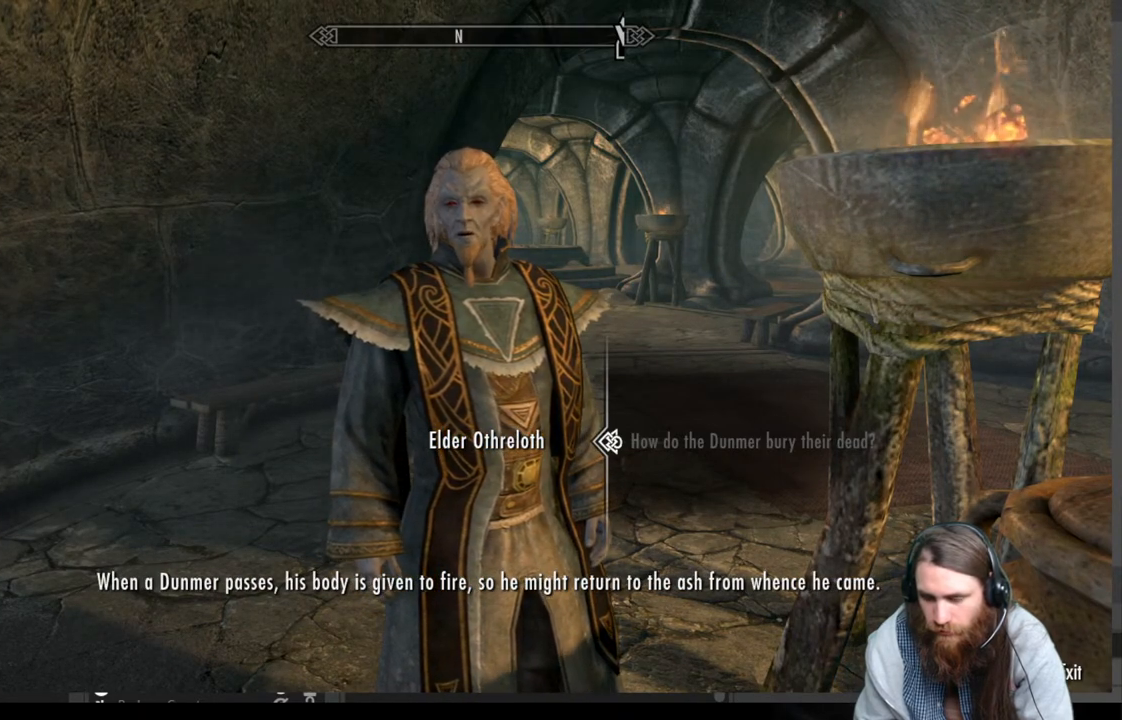
{"buttons": [], "left_stick": "center", "right_stick": "center", "events": [[117, "A", "down"], [317, "A", "up"]]}
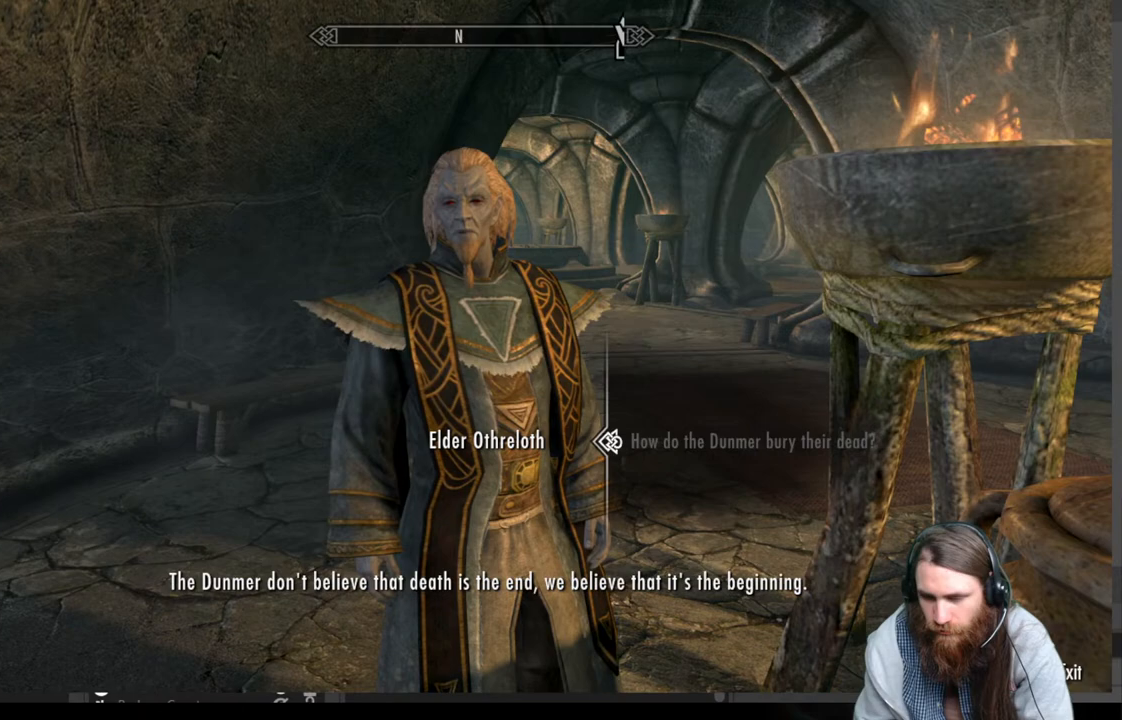
{"buttons": [], "left_stick": "center", "right_stick": "center", "events": []}
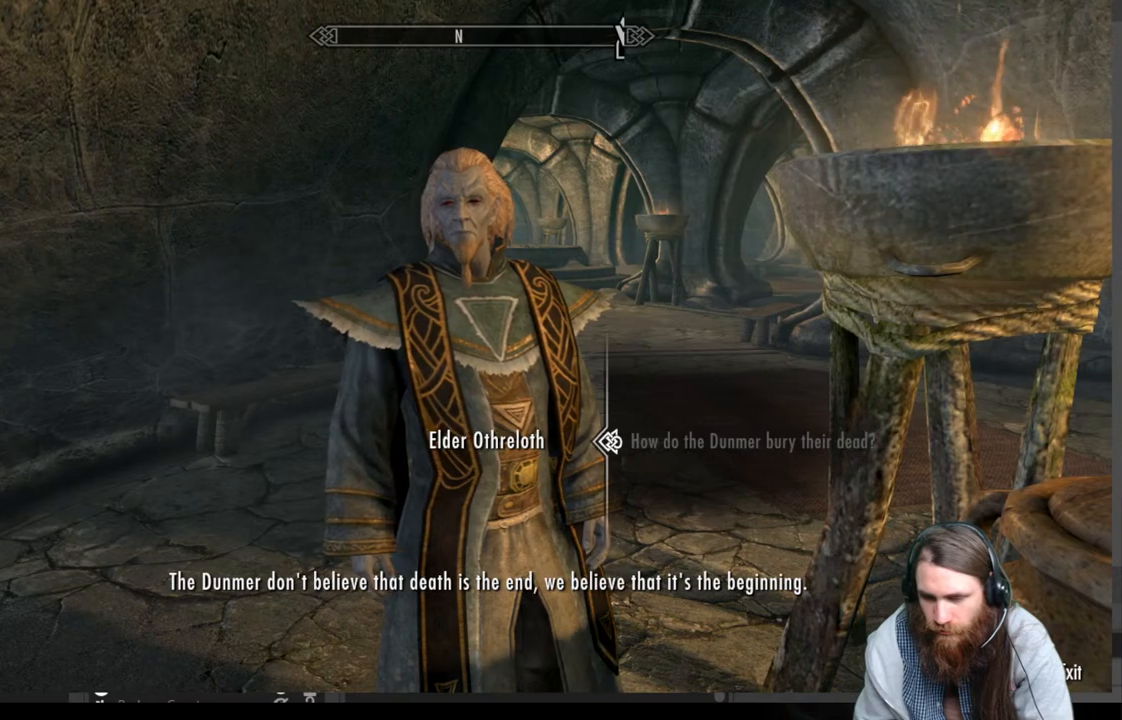
{"buttons": [], "left_stick": "center", "right_stick": "center", "events": []}
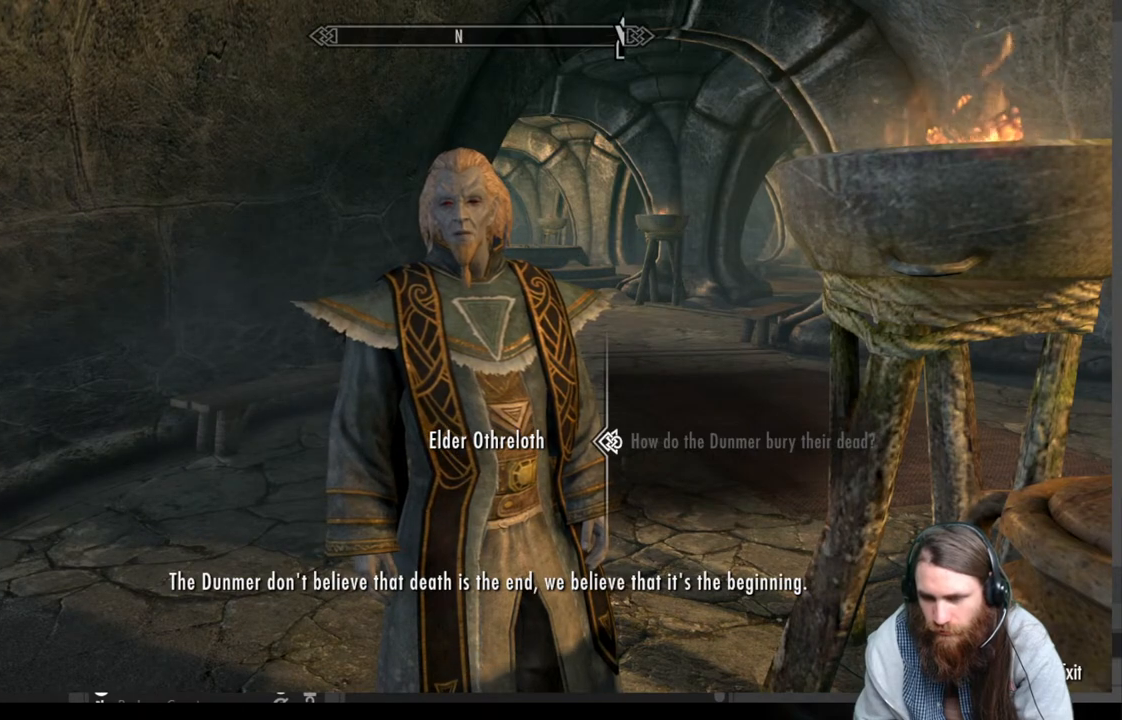
{"buttons": [], "left_stick": "center", "right_stick": "center", "events": []}
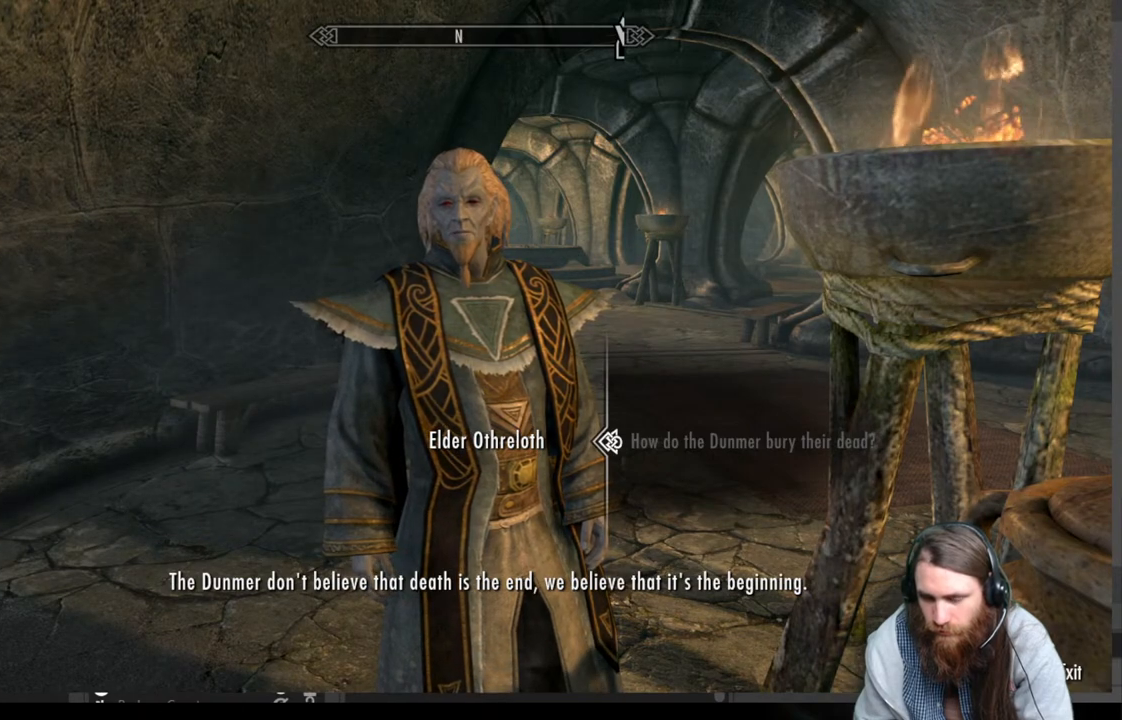
{"buttons": [], "left_stick": "center", "right_stick": "center", "events": []}
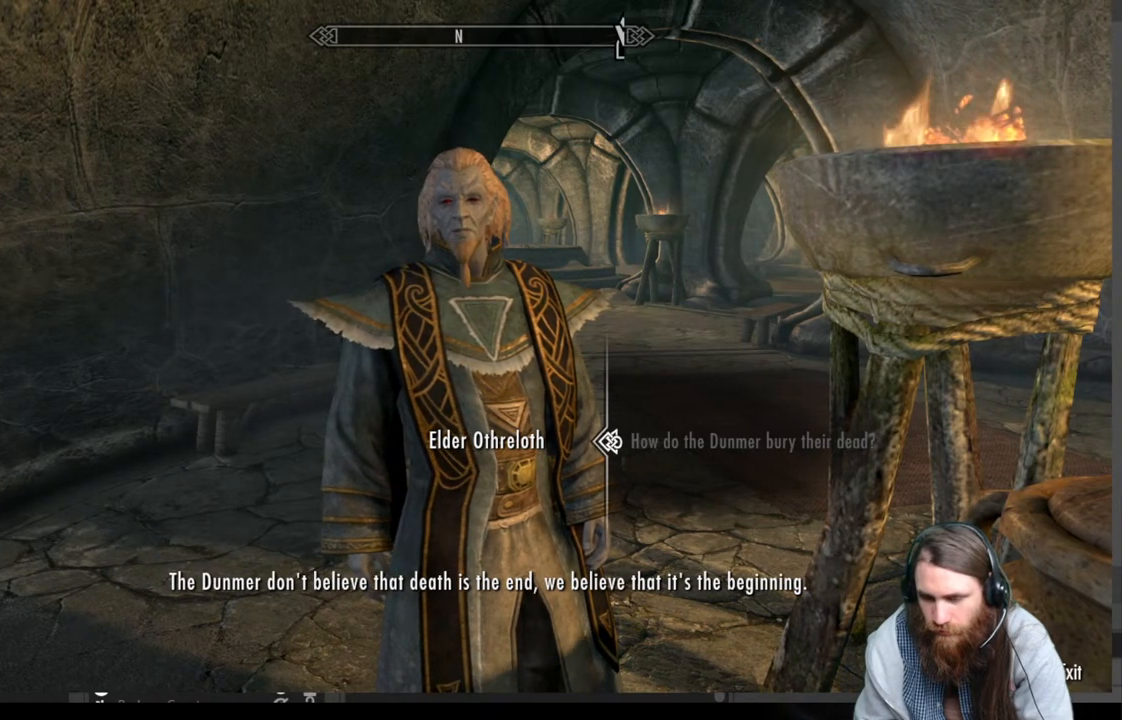
{"buttons": [], "left_stick": "center", "right_stick": "center", "events": []}
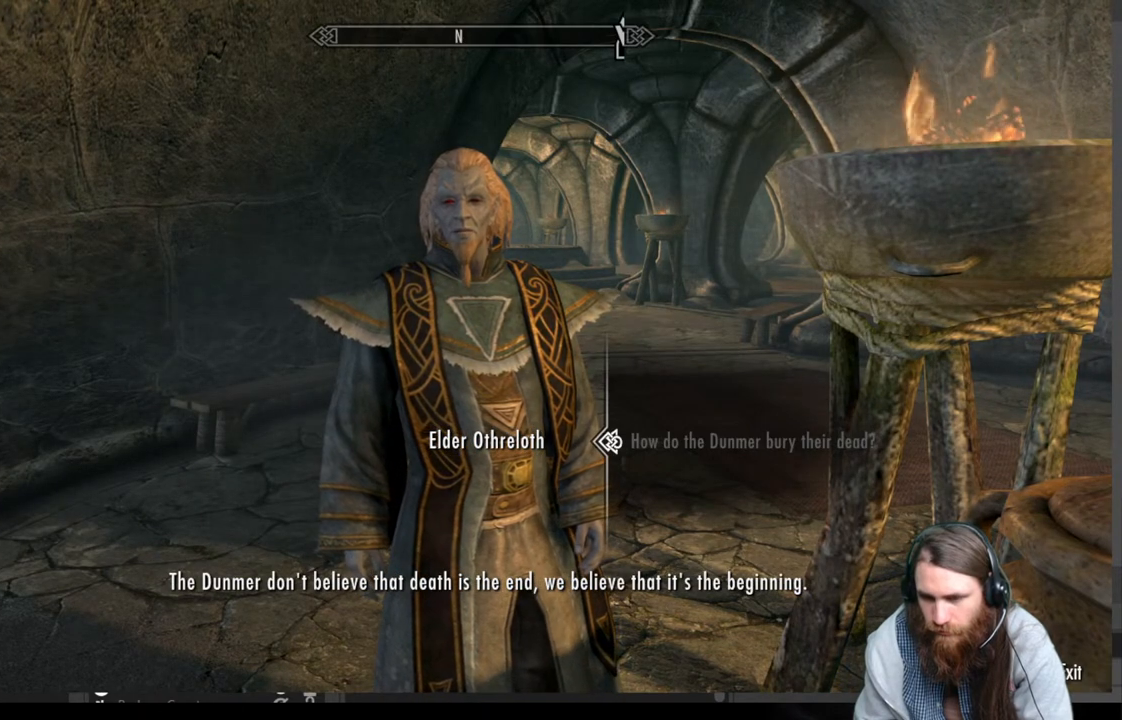
{"buttons": ["A"], "left_stick": "center", "right_stick": "center", "events": [[433, "A", "down"]]}
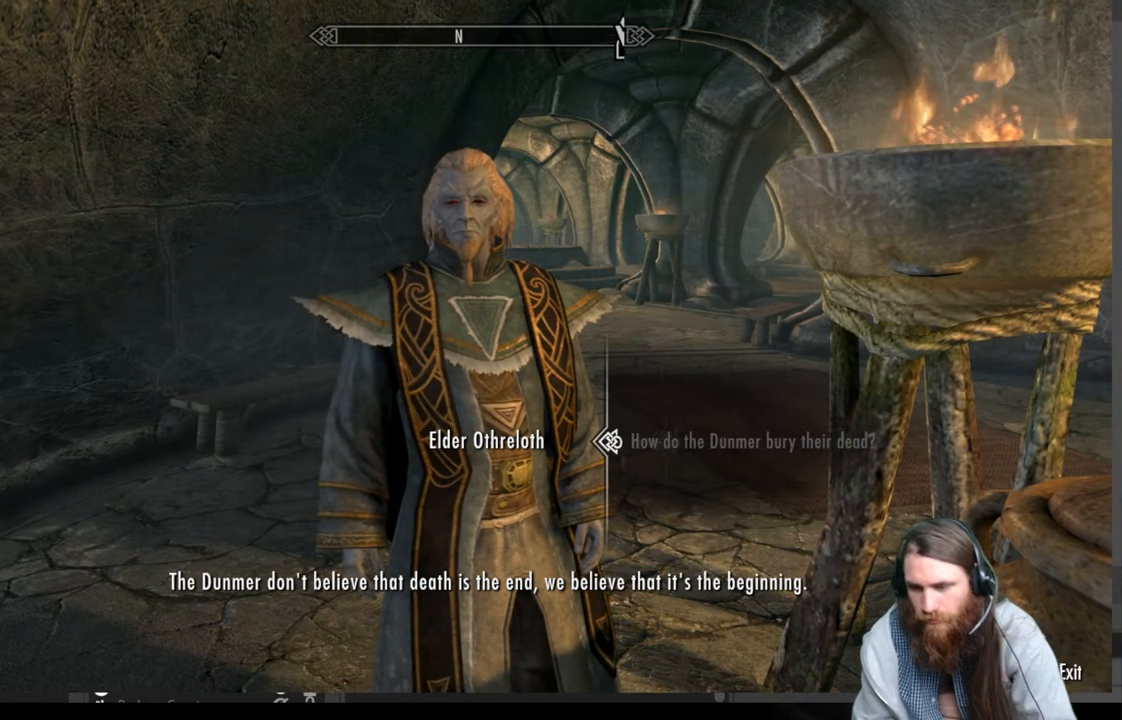
{"buttons": [], "left_stick": "center", "right_stick": "center", "events": [[117, "A", "up"]]}
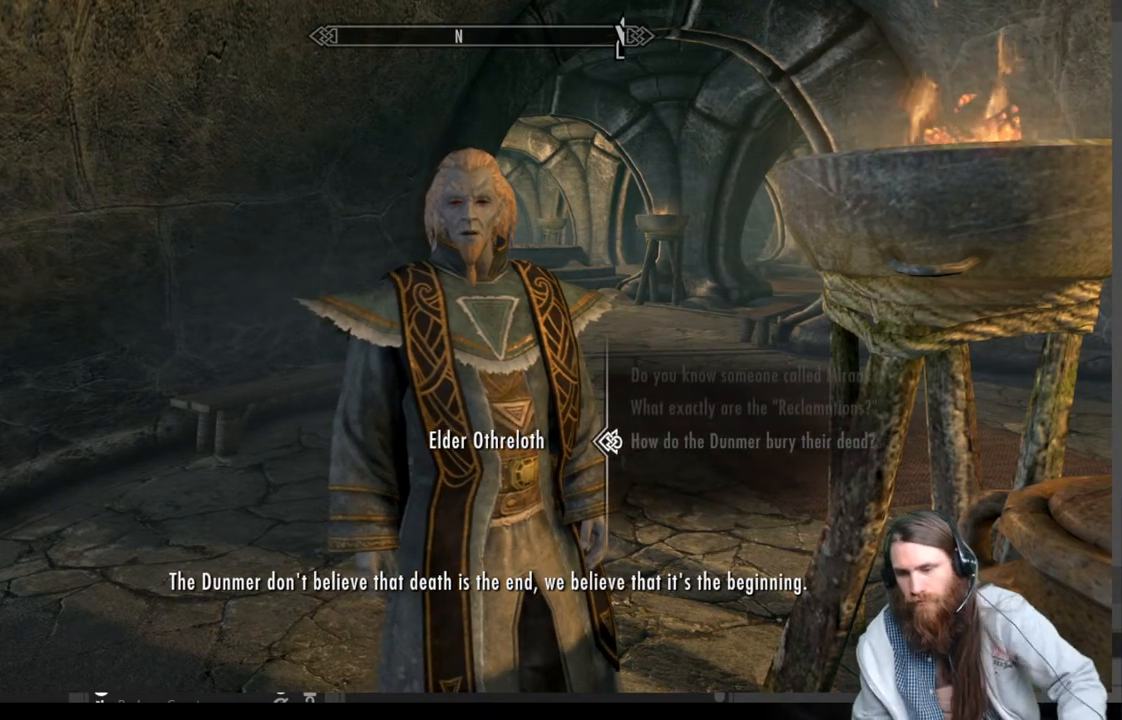
{"buttons": [], "left_stick": "center", "right_stick": "center", "events": [[317, "B", "down"], [450, "B", "up"]]}
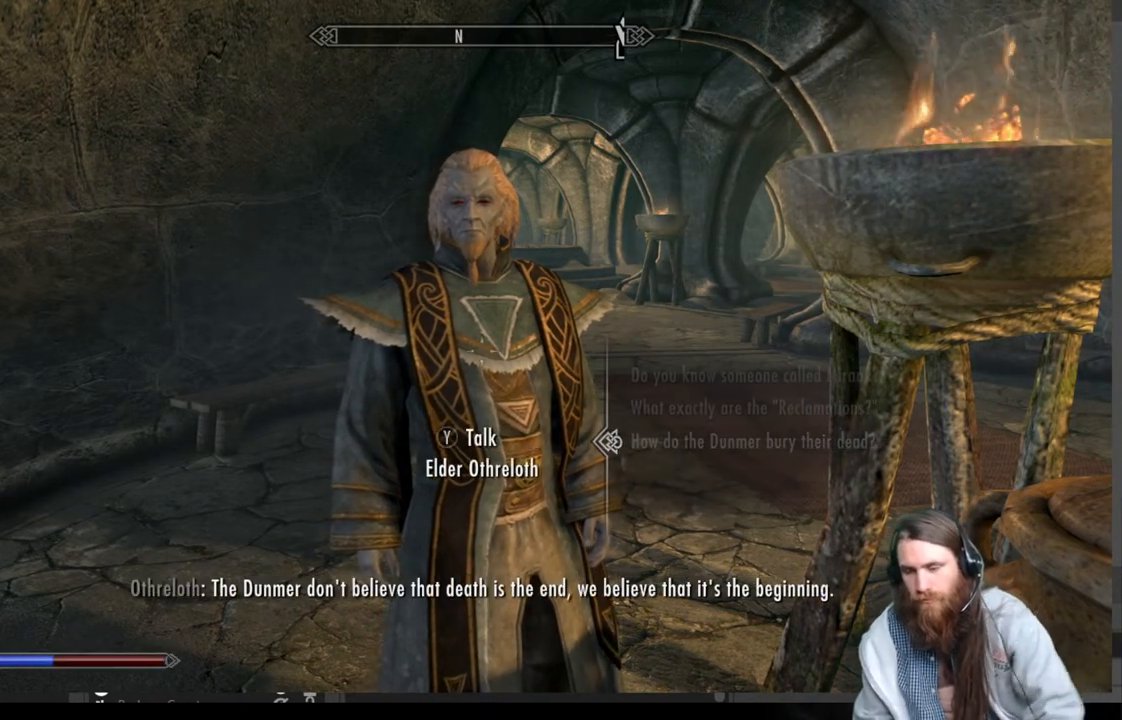
{"buttons": [], "left_stick": "center", "right_stick": "center", "events": []}